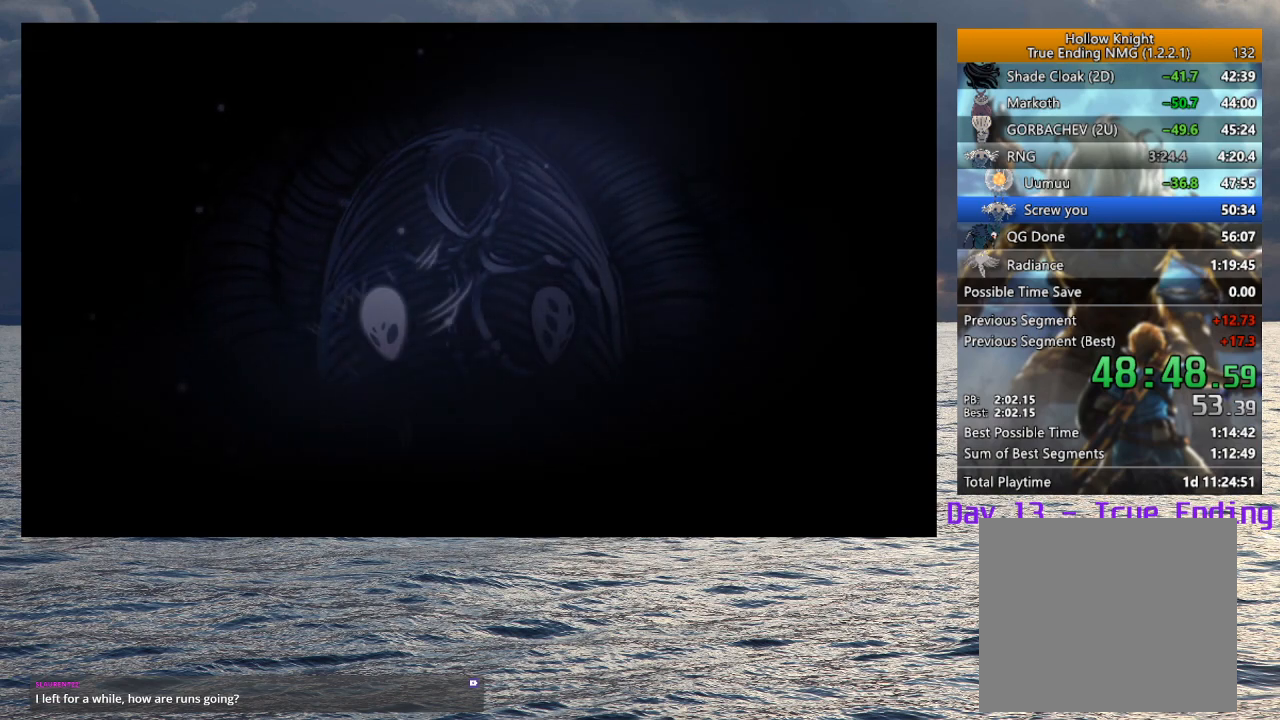
Gameplay with a controller (PlayStation layout); each line is a JSON object with the inputs held at the frame after it. "events" lists button and stick changes between this image and that frame as [ms after this image, input, new state], when the widget could be followed in between. Not read: TOUCHPAD.
{"buttons": ["CROSS", "SQUARE"], "left_stick": "center", "right_stick": "center", "events": [[67, "CROSS", "up"], [67, "SQUARE", "up"], [150, "CROSS", "down"], [150, "SQUARE", "down"], [217, "CROSS", "up"], [217, "SQUARE", "up"], [300, "CROSS", "down"], [300, "SQUARE", "down"], [367, "CROSS", "up"], [383, "SQUARE", "up"], [450, "CROSS", "down"], [450, "SQUARE", "down"]]}
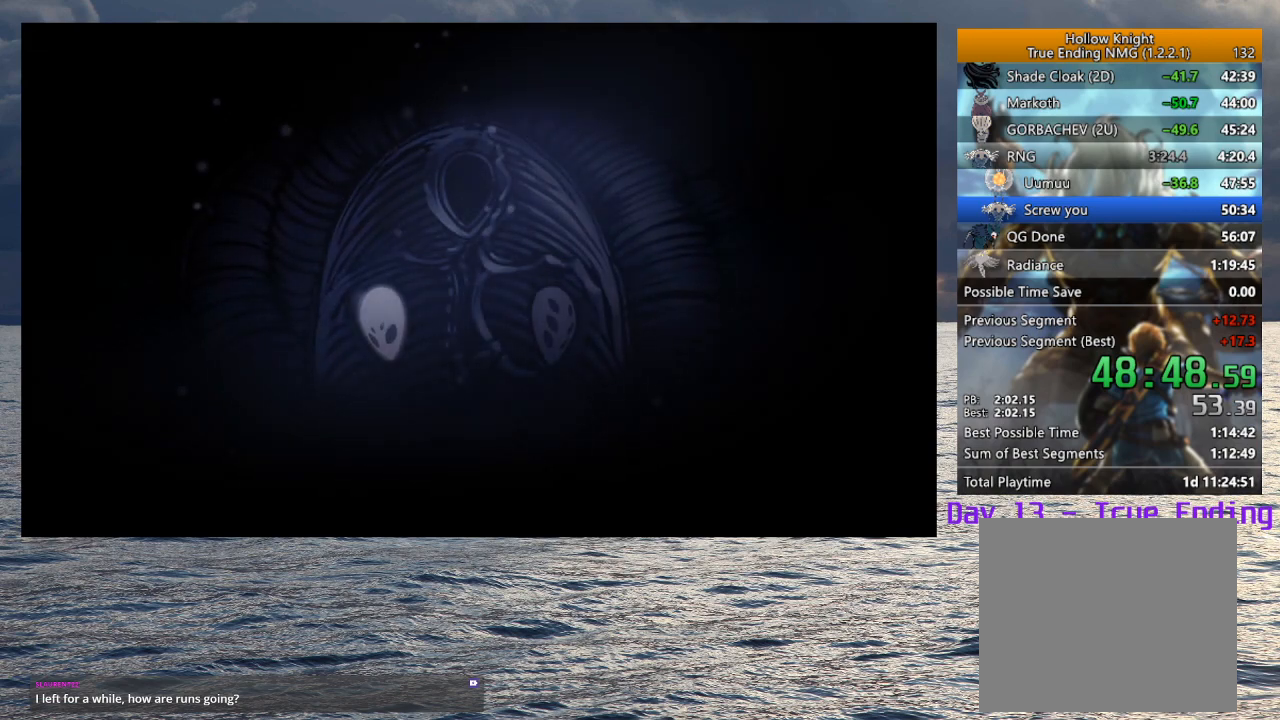
{"buttons": [], "left_stick": "center", "right_stick": "center", "events": [[33, "CROSS", "up"], [33, "SQUARE", "up"], [117, "CROSS", "down"], [117, "SQUARE", "down"], [183, "CROSS", "up"], [183, "SQUARE", "up"], [283, "CROSS", "down"], [283, "SQUARE", "down"], [333, "CROSS", "up"], [350, "SQUARE", "up"], [417, "SQUARE", "down"], [483, "SQUARE", "up"]]}
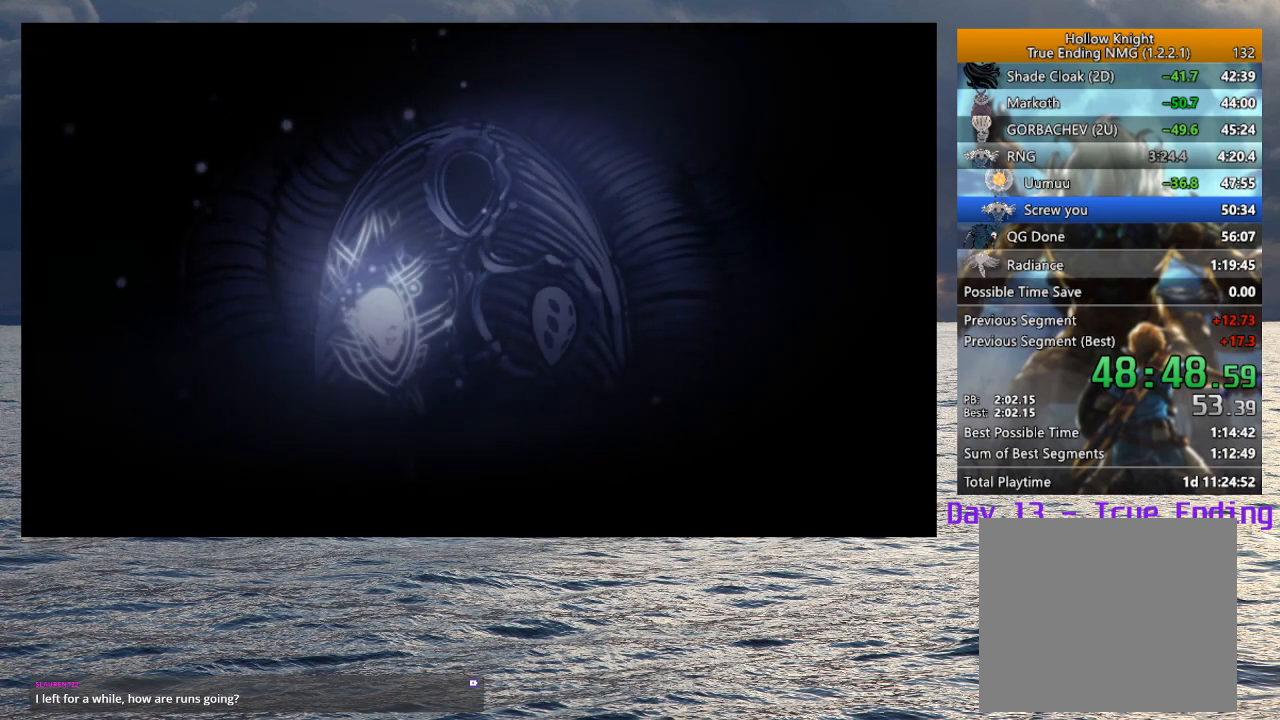
{"buttons": [], "left_stick": "center", "right_stick": "center", "events": [[67, "CROSS", "down"], [67, "SQUARE", "down"], [150, "CROSS", "up"], [150, "SQUARE", "up"], [233, "CROSS", "down"], [233, "SQUARE", "down"], [300, "CROSS", "up"], [300, "SQUARE", "up"], [383, "CROSS", "down"], [400, "SQUARE", "down"], [450, "CROSS", "up"], [450, "SQUARE", "up"]]}
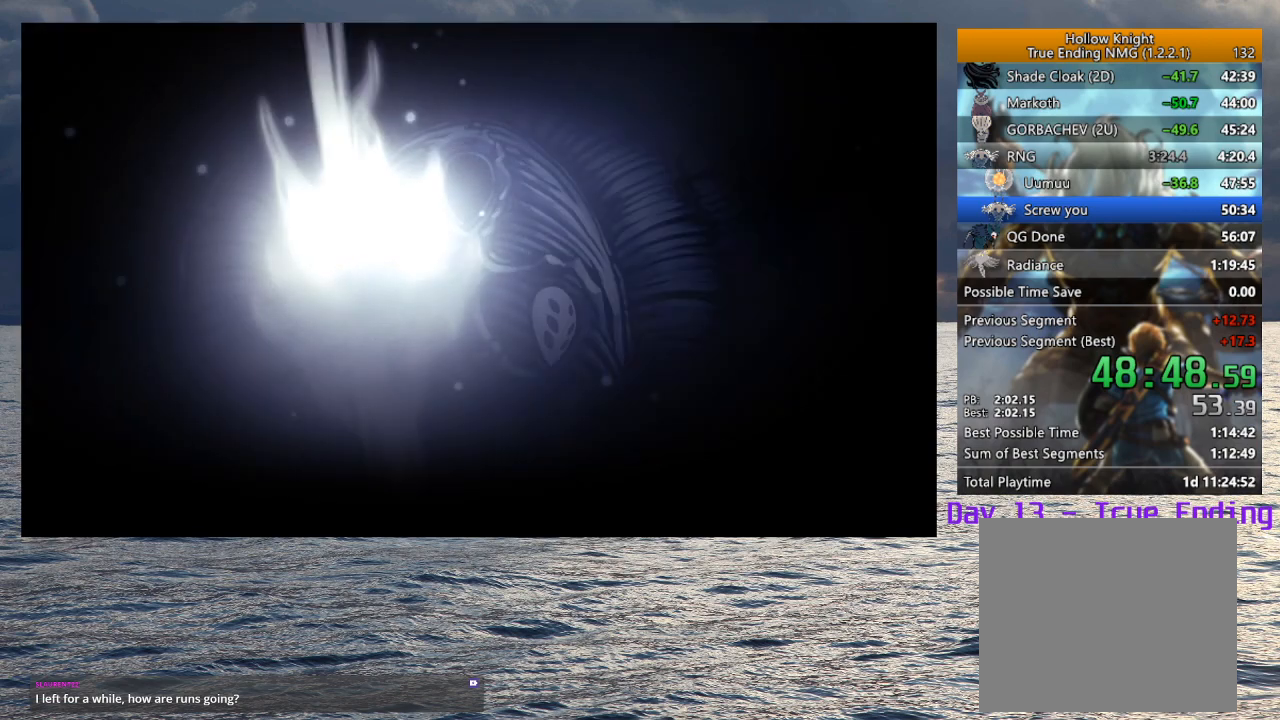
{"buttons": [], "left_stick": "center", "right_stick": "center", "events": [[33, "CROSS", "down"], [33, "SQUARE", "down"], [117, "CROSS", "up"], [117, "SQUARE", "up"], [200, "CROSS", "down"], [200, "SQUARE", "down"], [283, "CROSS", "up"], [283, "SQUARE", "up"], [367, "CROSS", "down"], [367, "SQUARE", "down"], [433, "CROSS", "up"], [433, "SQUARE", "up"]]}
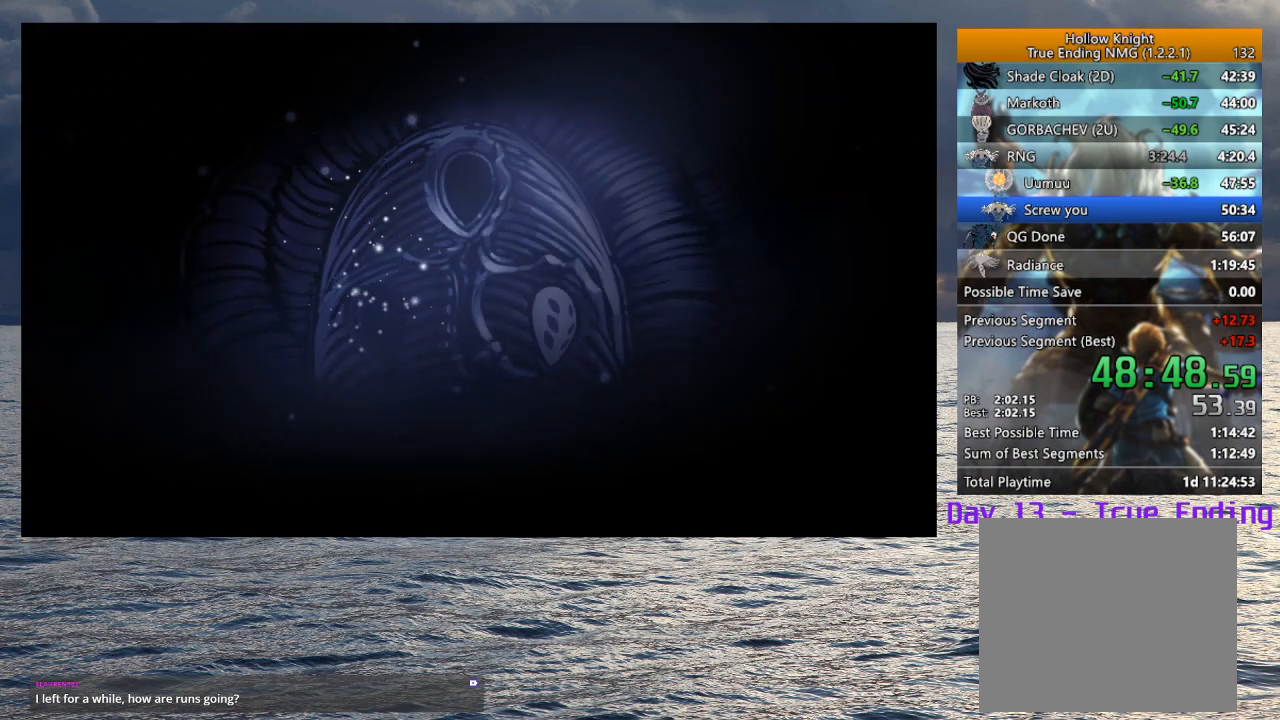
{"buttons": ["SQUARE"], "left_stick": "center", "right_stick": "center", "events": [[17, "CROSS", "down"], [17, "SQUARE", "down"], [83, "CROSS", "up"], [83, "SQUARE", "up"], [167, "SQUARE", "down"], [183, "CROSS", "down"], [250, "CROSS", "up"], [267, "SQUARE", "up"], [333, "CROSS", "down"], [333, "SQUARE", "down"], [417, "CROSS", "up"], [433, "SQUARE", "up"], [500, "SQUARE", "down"]]}
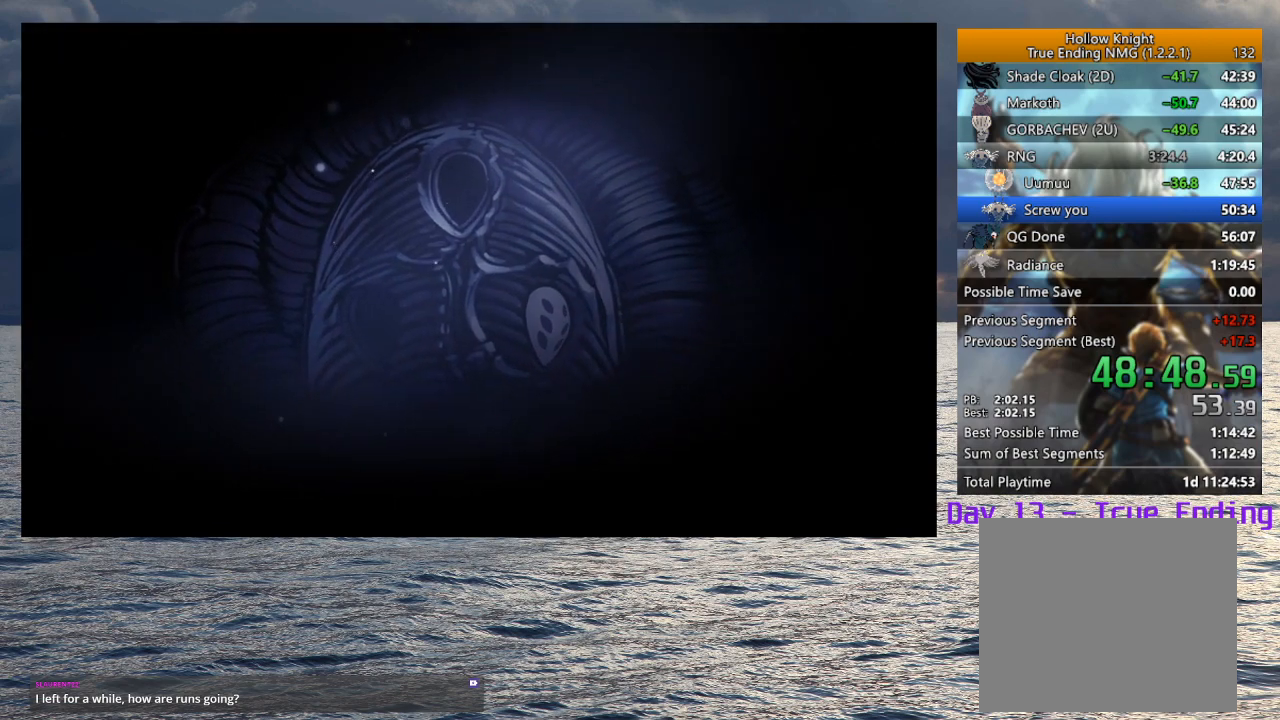
{"buttons": [], "left_stick": "center", "right_stick": "center", "events": [[17, "CROSS", "down"], [83, "CROSS", "up"], [83, "SQUARE", "up"], [167, "SQUARE", "down"], [183, "CROSS", "down"], [250, "CROSS", "up"], [250, "SQUARE", "up"], [333, "SQUARE", "down"], [350, "CROSS", "down"], [417, "CROSS", "up"], [417, "SQUARE", "up"]]}
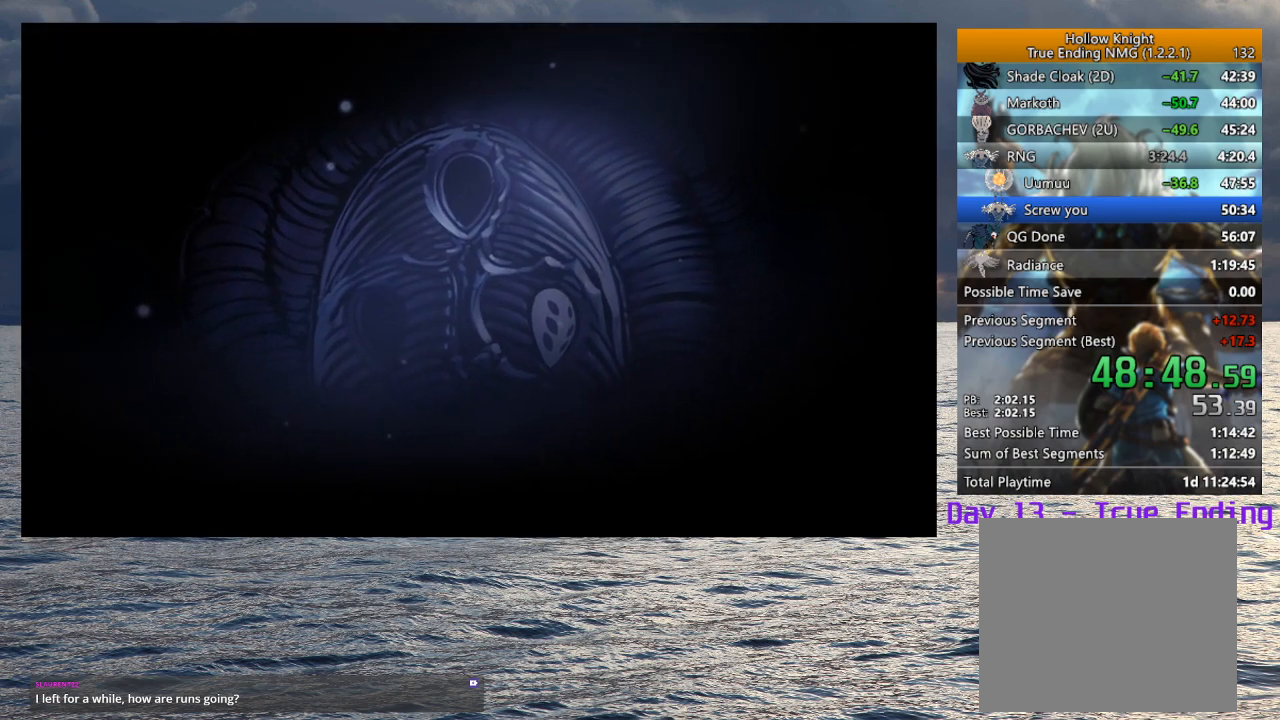
{"buttons": ["CROSS", "SQUARE"], "left_stick": "center", "right_stick": "center", "events": [[17, "CROSS", "down"], [17, "SQUARE", "down"], [83, "CROSS", "up"], [83, "SQUARE", "up"], [183, "CROSS", "down"], [183, "SQUARE", "down"], [267, "CROSS", "up"], [267, "SQUARE", "up"], [333, "CROSS", "down"], [333, "SQUARE", "down"], [417, "CROSS", "up"], [417, "SQUARE", "up"], [500, "CROSS", "down"], [500, "SQUARE", "down"]]}
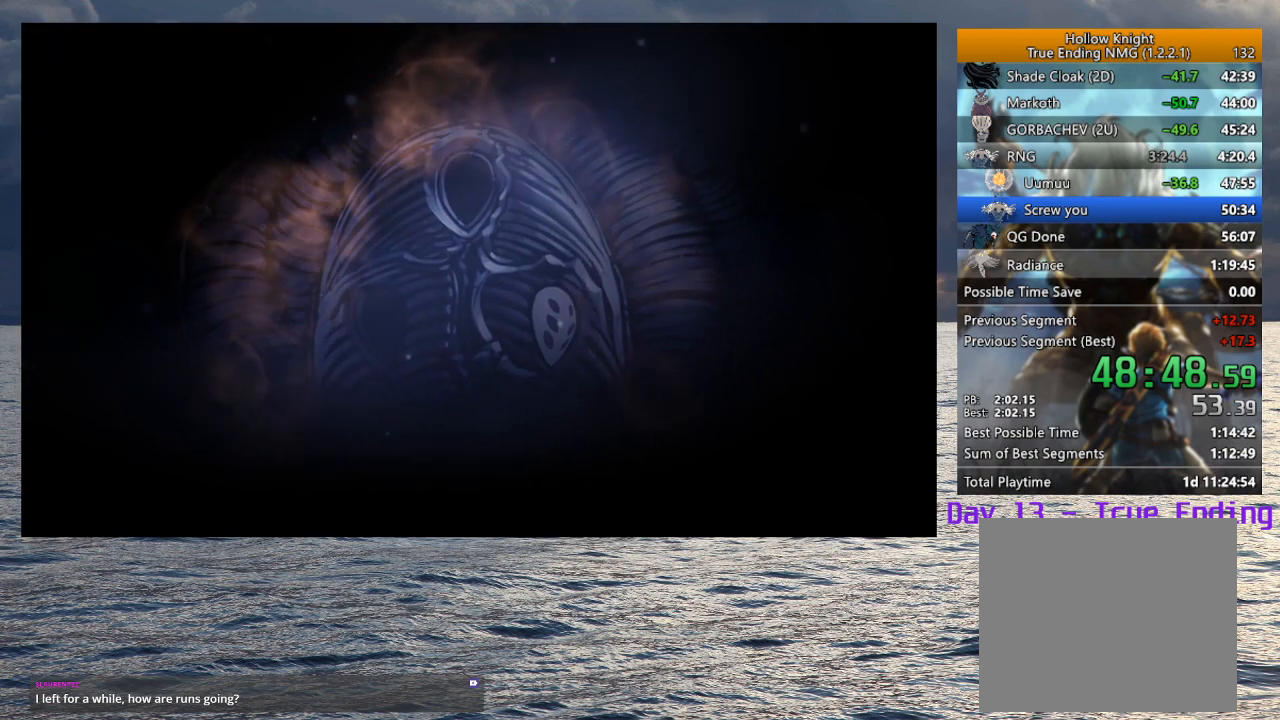
{"buttons": ["CROSS", "SQUARE"], "left_stick": "center", "right_stick": "center", "events": [[67, "SQUARE", "up"], [83, "CROSS", "up"], [167, "CROSS", "down"], [167, "SQUARE", "down"], [233, "CROSS", "up"], [233, "SQUARE", "up"], [317, "CROSS", "down"], [317, "SQUARE", "down"], [400, "CROSS", "up"], [417, "SQUARE", "up"], [483, "CROSS", "down"], [483, "SQUARE", "down"]]}
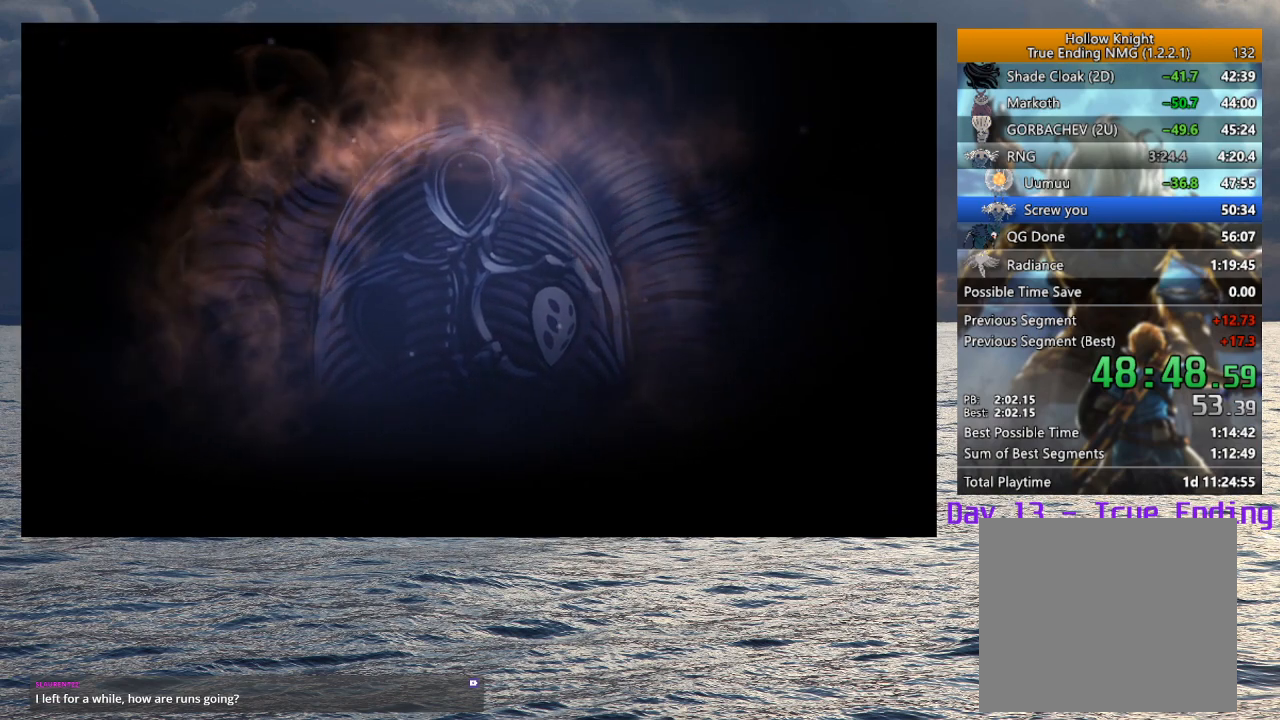
{"buttons": ["CROSS", "SQUARE"], "left_stick": "center", "right_stick": "center", "events": [[50, "CROSS", "up"], [67, "SQUARE", "up"], [133, "SQUARE", "down"], [150, "CROSS", "down"], [217, "CROSS", "up"], [217, "SQUARE", "up"], [300, "CROSS", "down"], [300, "SQUARE", "down"], [367, "SQUARE", "up"], [383, "CROSS", "up"], [483, "CROSS", "down"], [483, "SQUARE", "down"]]}
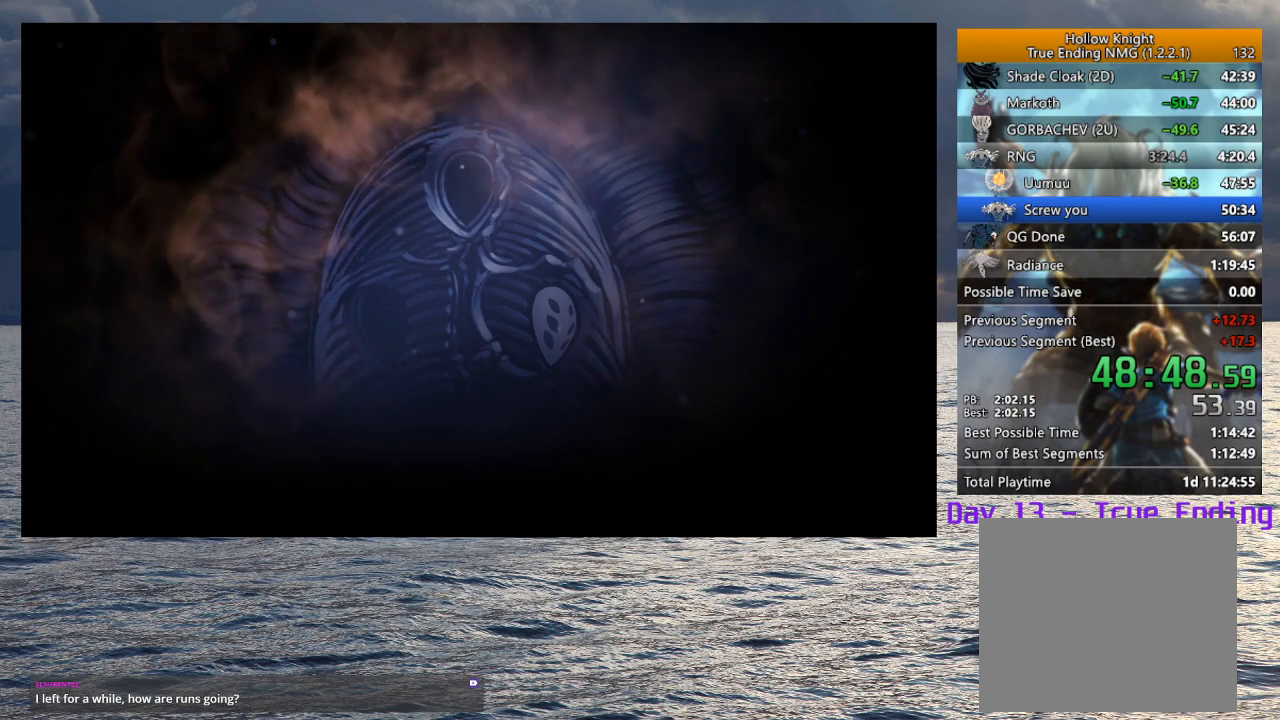
{"buttons": [], "left_stick": "center", "right_stick": "center", "events": [[33, "CROSS", "up"], [33, "SQUARE", "up"], [250, "CROSS", "down"], [250, "SQUARE", "down"], [300, "CROSS", "up"], [450, "SQUARE", "up"]]}
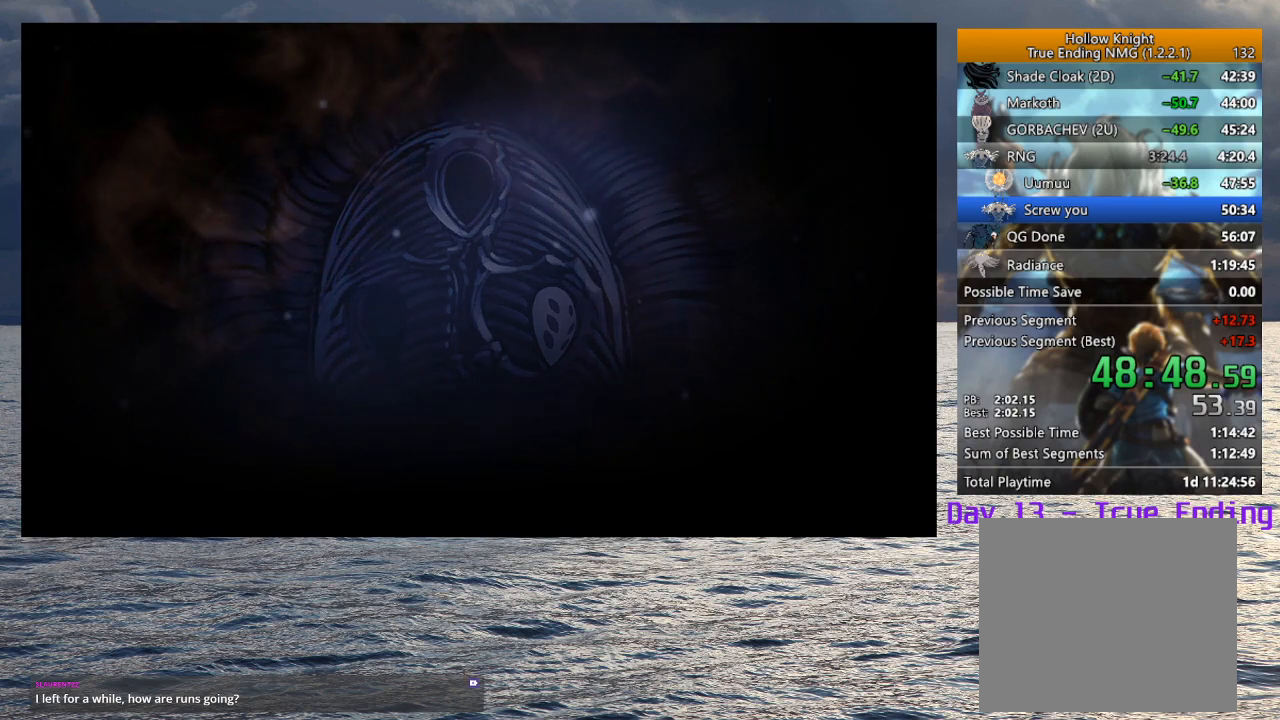
{"buttons": ["CROSS", "SQUARE"], "left_stick": "center", "right_stick": "center", "events": [[17, "CROSS", "down"], [17, "SQUARE", "down"], [117, "CROSS", "up"], [117, "SQUARE", "up"], [167, "CROSS", "down"], [167, "SQUARE", "down"], [250, "CROSS", "up"], [250, "SQUARE", "up"], [317, "SQUARE", "down"], [333, "CROSS", "down"], [400, "CROSS", "up"], [400, "SQUARE", "up"], [467, "SQUARE", "down"], [500, "CROSS", "down"]]}
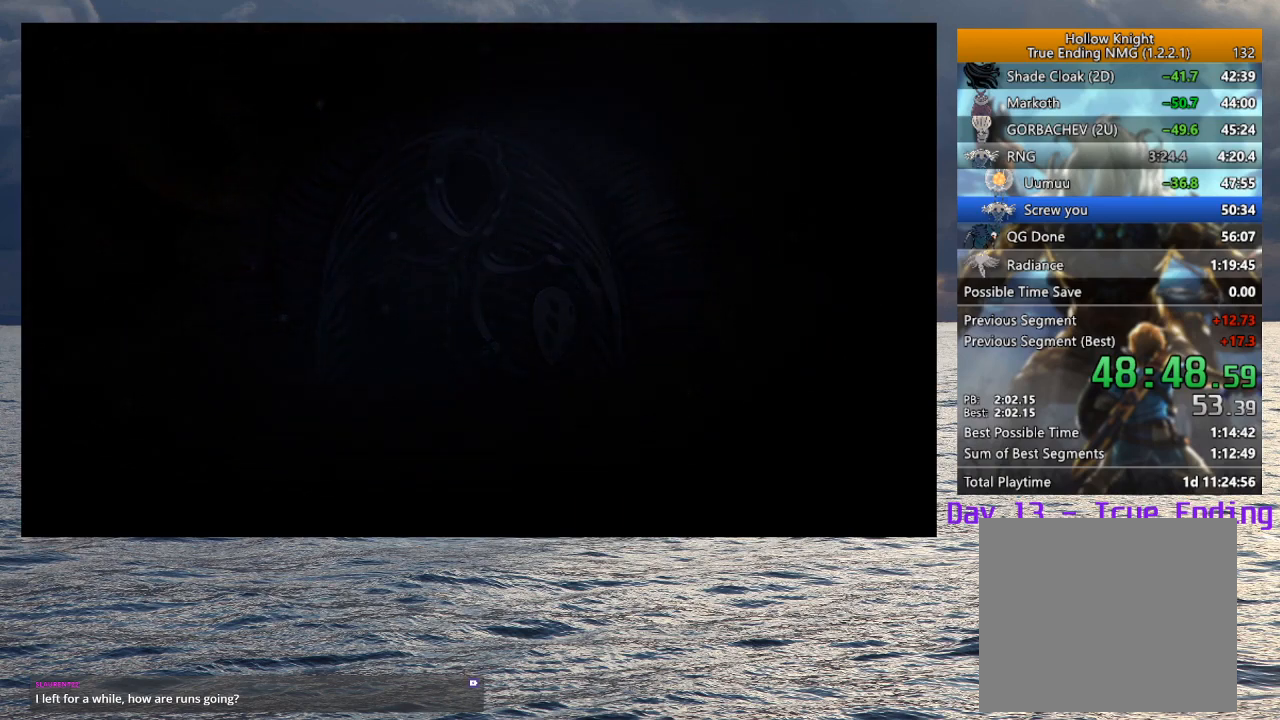
{"buttons": ["CROSS"], "left_stick": "center", "right_stick": "center", "events": [[50, "SQUARE", "up"], [67, "CROSS", "up"], [133, "CROSS", "down"], [183, "CROSS", "up"], [267, "CROSS", "down"], [283, "SQUARE", "down"], [350, "SQUARE", "up"], [367, "CROSS", "up"], [433, "CROSS", "down"], [433, "SQUARE", "down"], [500, "SQUARE", "up"]]}
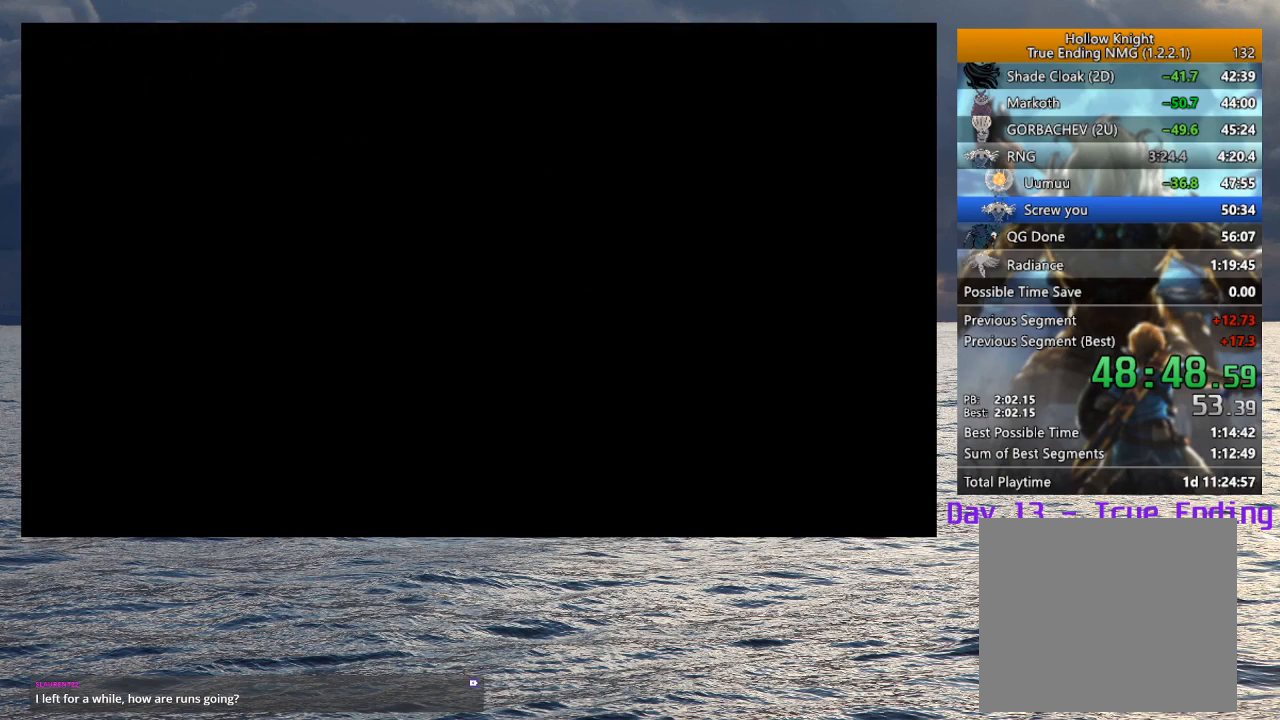
{"buttons": ["SQUARE"], "left_stick": "center", "right_stick": "center", "events": [[17, "CROSS", "up"], [100, "CROSS", "down"], [100, "SQUARE", "down"], [150, "SQUARE", "up"], [183, "CROSS", "up"], [267, "CROSS", "down"], [267, "SQUARE", "down"], [333, "CROSS", "up"], [333, "SQUARE", "up"], [417, "SQUARE", "down"], [433, "CROSS", "down"], [500, "CROSS", "up"]]}
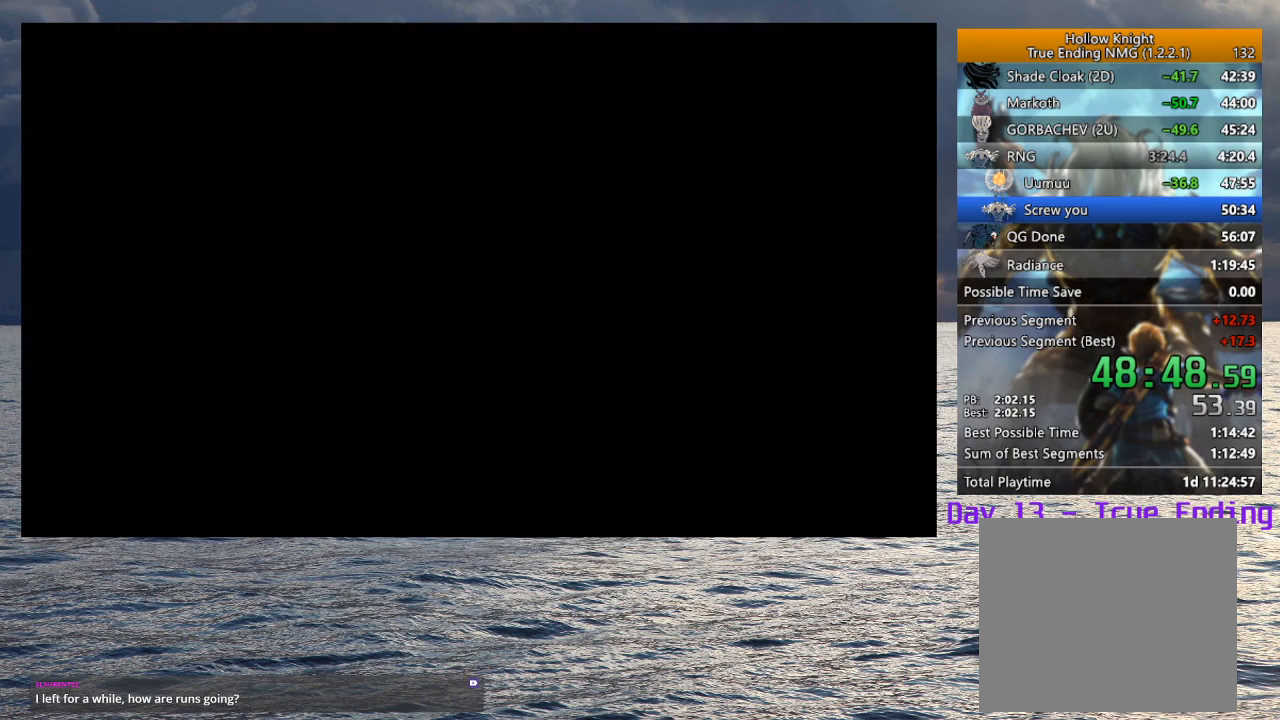
{"buttons": [], "left_stick": "center", "right_stick": "center", "events": [[17, "SQUARE", "up"], [83, "CROSS", "down"], [83, "SQUARE", "down"], [167, "CROSS", "up"], [167, "SQUARE", "up"], [250, "CROSS", "down"], [250, "SQUARE", "down"], [333, "CROSS", "up"], [333, "SQUARE", "up"], [417, "CROSS", "down"], [417, "SQUARE", "down"], [500, "CROSS", "up"], [500, "SQUARE", "up"]]}
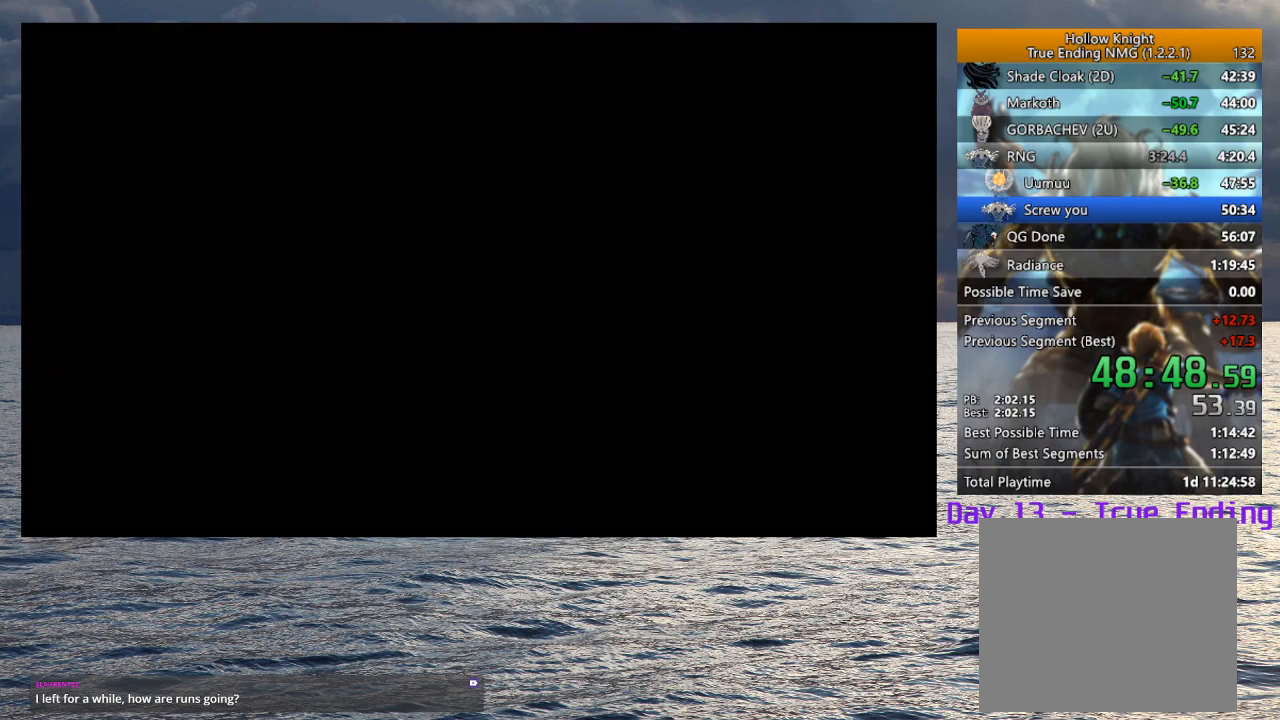
{"buttons": [], "left_stick": "center", "right_stick": "center", "events": [[83, "CROSS", "down"], [83, "SQUARE", "down"], [150, "SQUARE", "up"], [167, "CROSS", "up"], [250, "CROSS", "down"], [250, "SQUARE", "down"], [317, "SQUARE", "up"], [333, "CROSS", "up"], [417, "CROSS", "down"], [417, "SQUARE", "down"], [483, "SQUARE", "up"], [500, "CROSS", "up"]]}
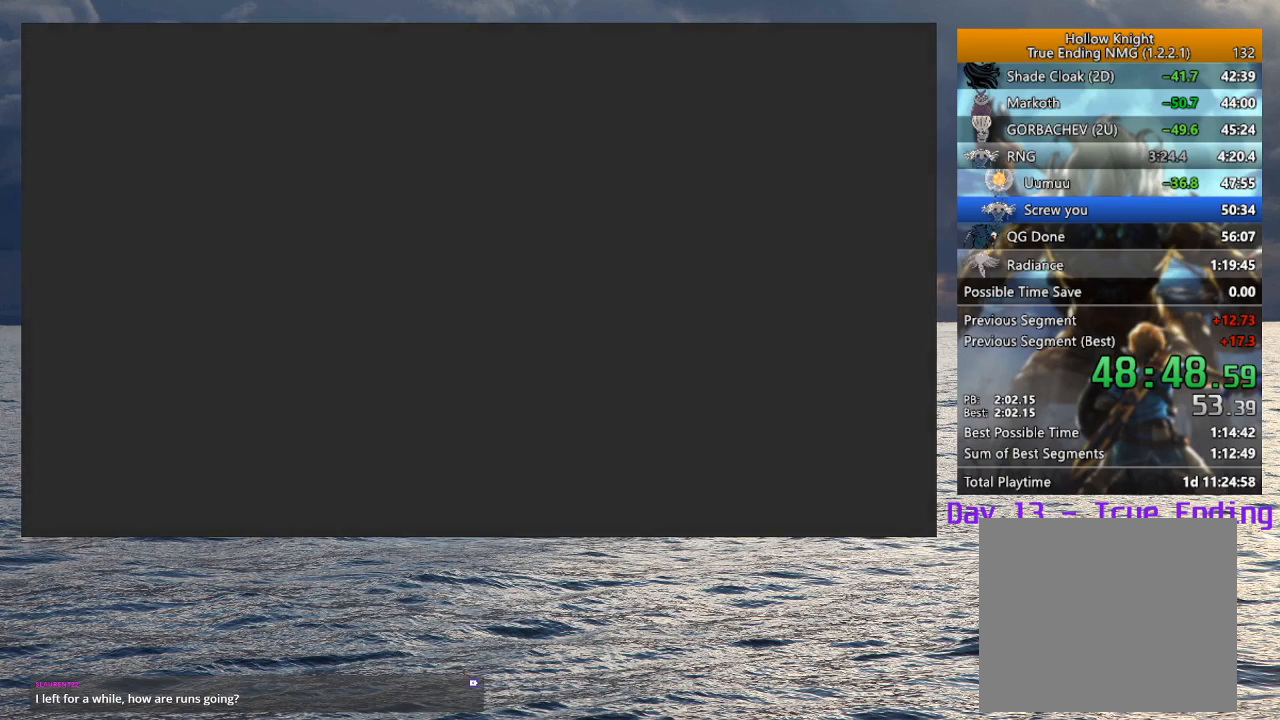
{"buttons": [], "left_stick": "center", "right_stick": "center", "events": [[83, "CROSS", "down"], [83, "SQUARE", "down"], [150, "CROSS", "up"], [150, "SQUARE", "up"], [233, "SQUARE", "down"], [250, "CROSS", "down"], [317, "SQUARE", "up"], [333, "CROSS", "up"], [400, "CROSS", "down"], [417, "SQUARE", "down"], [500, "CROSS", "up"], [500, "SQUARE", "up"]]}
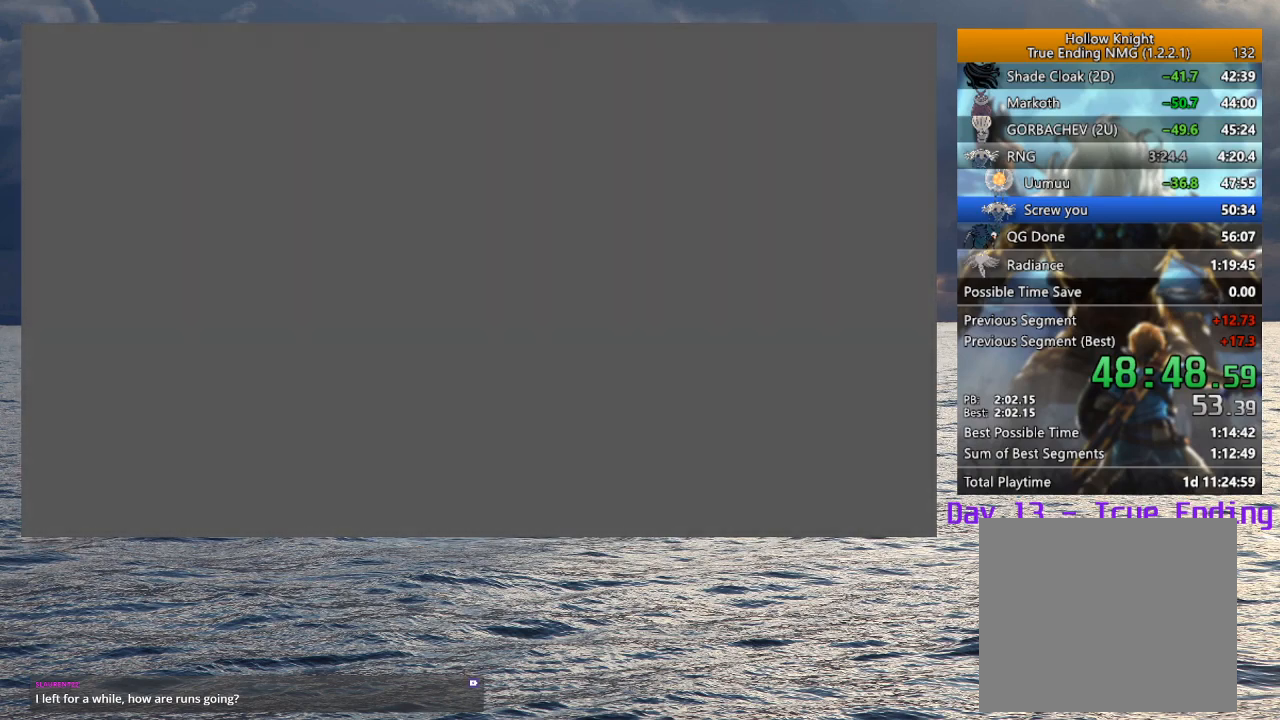
{"buttons": [], "left_stick": "center", "right_stick": "center", "events": [[67, "CROSS", "down"], [67, "SQUARE", "down"], [150, "CROSS", "up"], [150, "SQUARE", "up"], [233, "CROSS", "down"], [233, "SQUARE", "down"], [333, "CROSS", "up"], [333, "SQUARE", "up"], [417, "CROSS", "down"], [417, "SQUARE", "down"], [500, "CROSS", "up"], [500, "SQUARE", "up"]]}
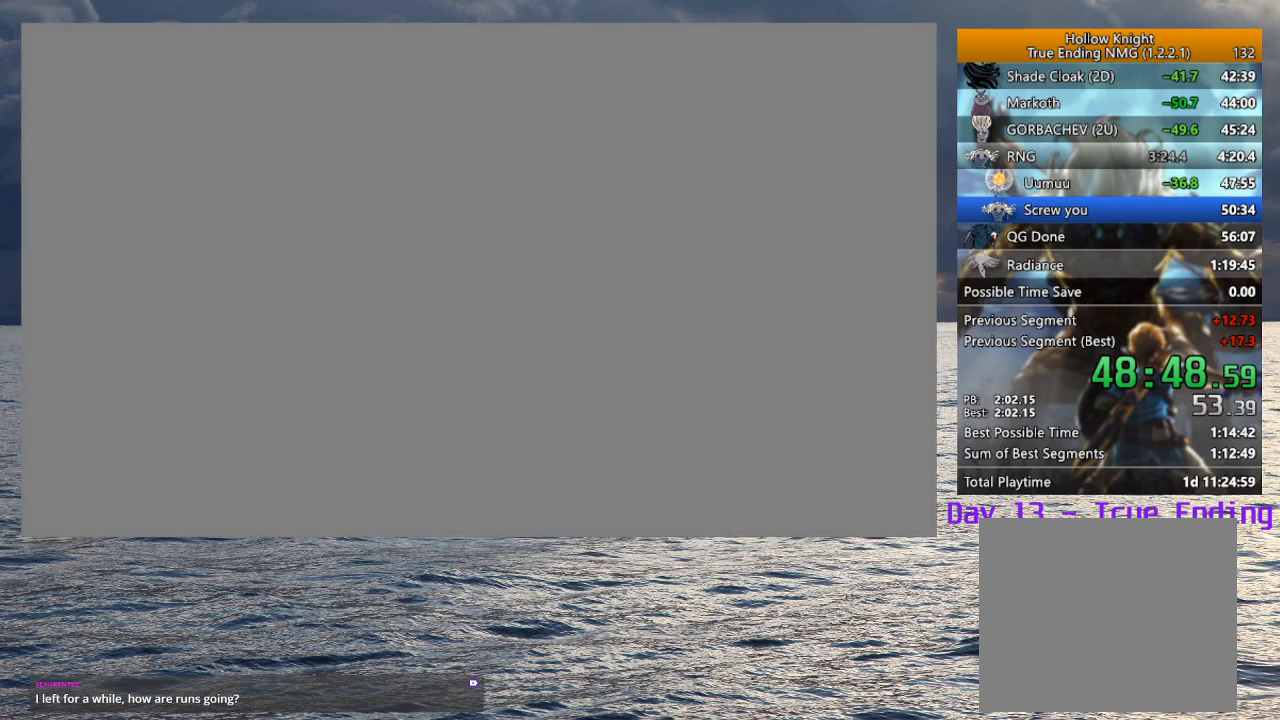
{"buttons": [], "left_stick": "center", "right_stick": "center", "events": [[83, "SQUARE", "down"], [100, "CROSS", "down"], [167, "CROSS", "up"], [167, "SQUARE", "up"], [267, "CROSS", "down"], [267, "SQUARE", "down"], [333, "CROSS", "up"], [333, "SQUARE", "up"], [417, "CROSS", "down"], [417, "SQUARE", "down"], [500, "CROSS", "up"], [500, "SQUARE", "up"]]}
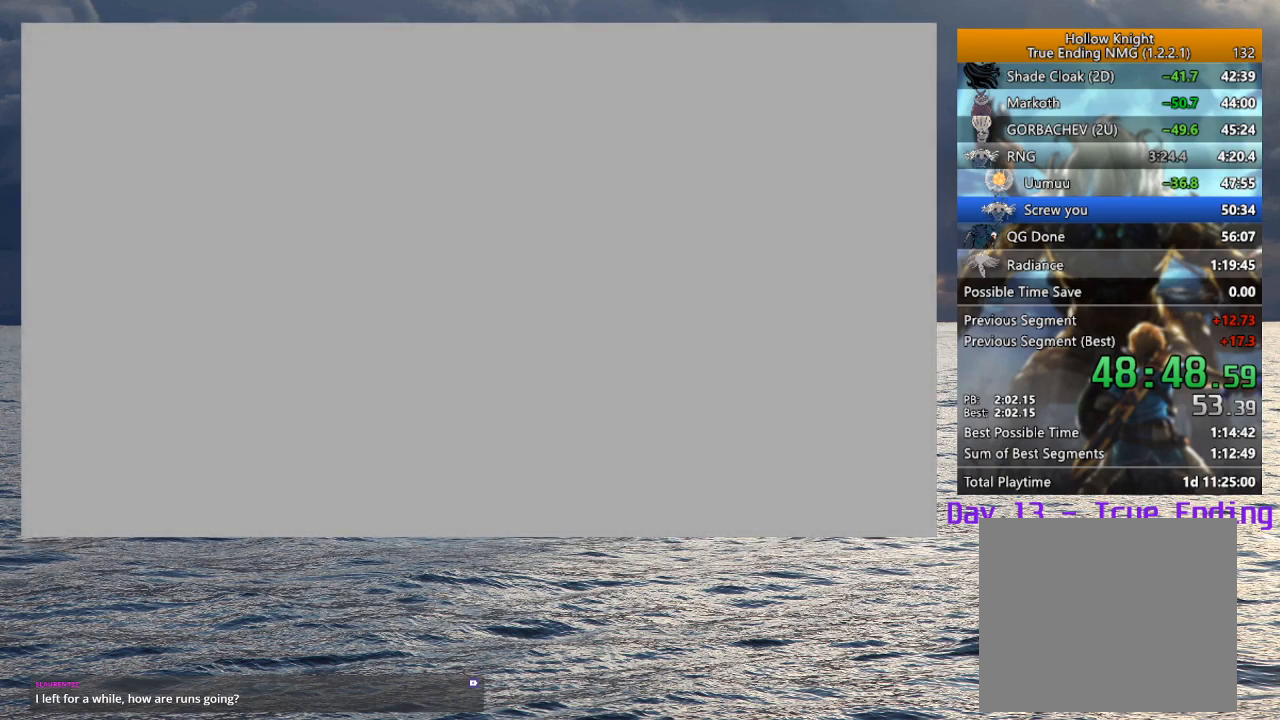
{"buttons": ["CROSS", "SQUARE"], "left_stick": "center", "right_stick": "center", "events": [[83, "CROSS", "down"], [83, "SQUARE", "down"], [183, "CROSS", "up"], [183, "SQUARE", "up"], [267, "CROSS", "down"], [267, "SQUARE", "down"], [367, "CROSS", "up"], [367, "SQUARE", "up"], [450, "CROSS", "down"], [450, "SQUARE", "down"]]}
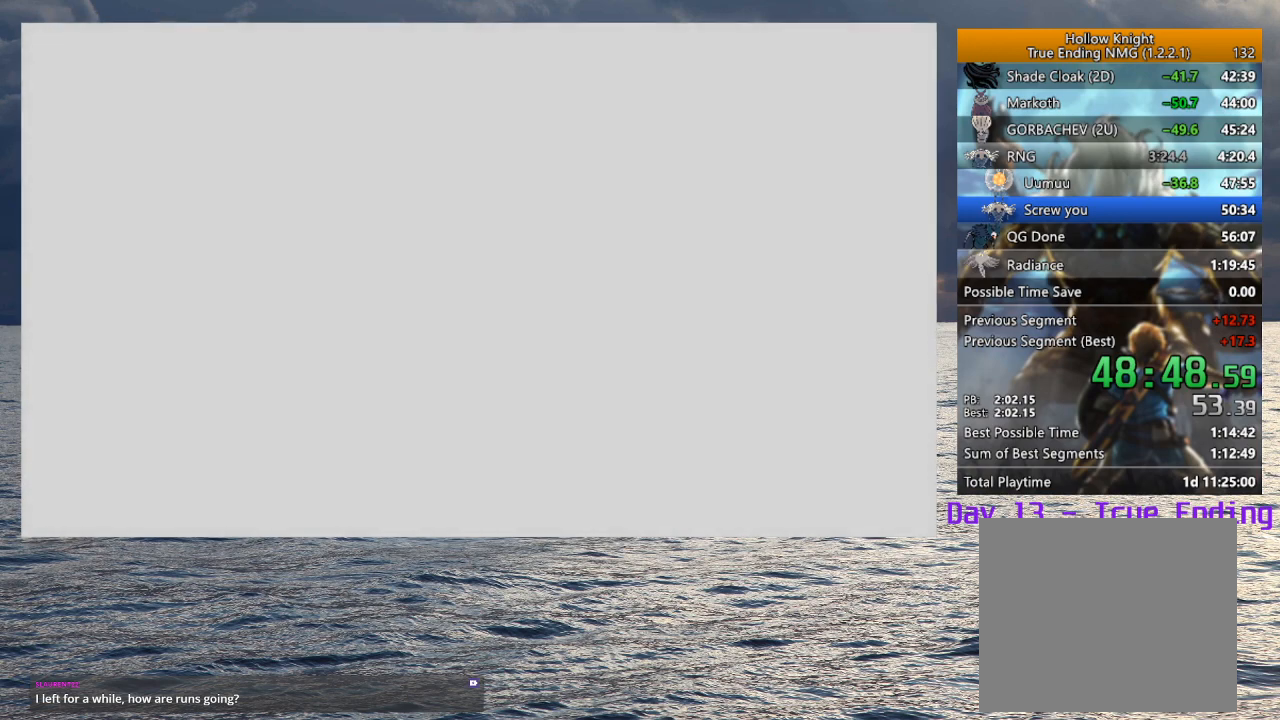
{"buttons": ["CROSS", "SQUARE"], "left_stick": "center", "right_stick": "center", "events": [[33, "CROSS", "up"], [33, "SQUARE", "up"], [133, "CROSS", "down"], [133, "SQUARE", "down"], [200, "SQUARE", "up"], [217, "CROSS", "up"], [317, "CROSS", "down"], [317, "SQUARE", "down"], [400, "CROSS", "up"], [400, "SQUARE", "up"], [483, "CROSS", "down"], [483, "SQUARE", "down"]]}
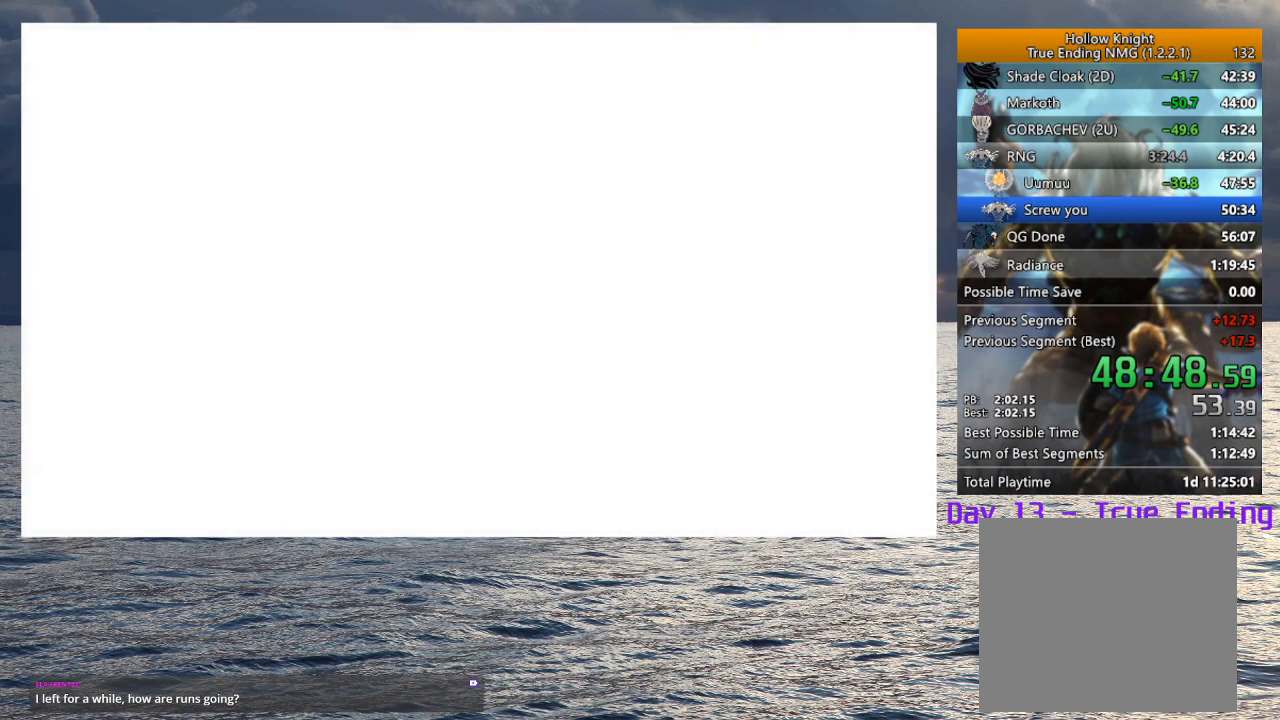
{"buttons": ["CROSS", "SQUARE"], "left_stick": "center", "right_stick": "center", "events": [[67, "CROSS", "up"], [67, "SQUARE", "up"], [150, "CROSS", "down"], [150, "SQUARE", "down"], [233, "CROSS", "up"], [233, "SQUARE", "up"], [317, "CROSS", "down"], [317, "SQUARE", "down"], [400, "SQUARE", "up"], [417, "CROSS", "up"], [500, "CROSS", "down"], [500, "SQUARE", "down"]]}
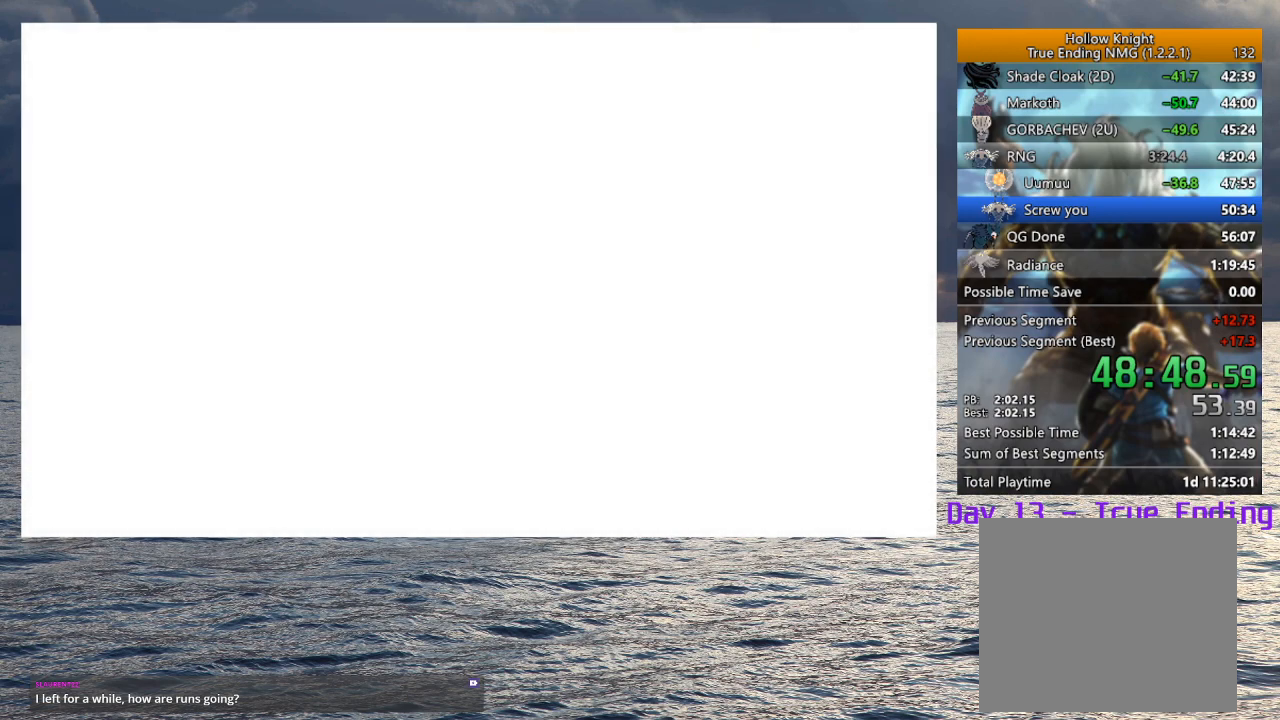
{"buttons": [], "left_stick": "center", "right_stick": "center", "events": [[83, "CROSS", "up"], [83, "SQUARE", "up"], [183, "CROSS", "down"], [183, "SQUARE", "down"], [267, "CROSS", "up"], [283, "SQUARE", "up"], [367, "CROSS", "down"], [367, "SQUARE", "down"], [450, "CROSS", "up"], [450, "SQUARE", "up"]]}
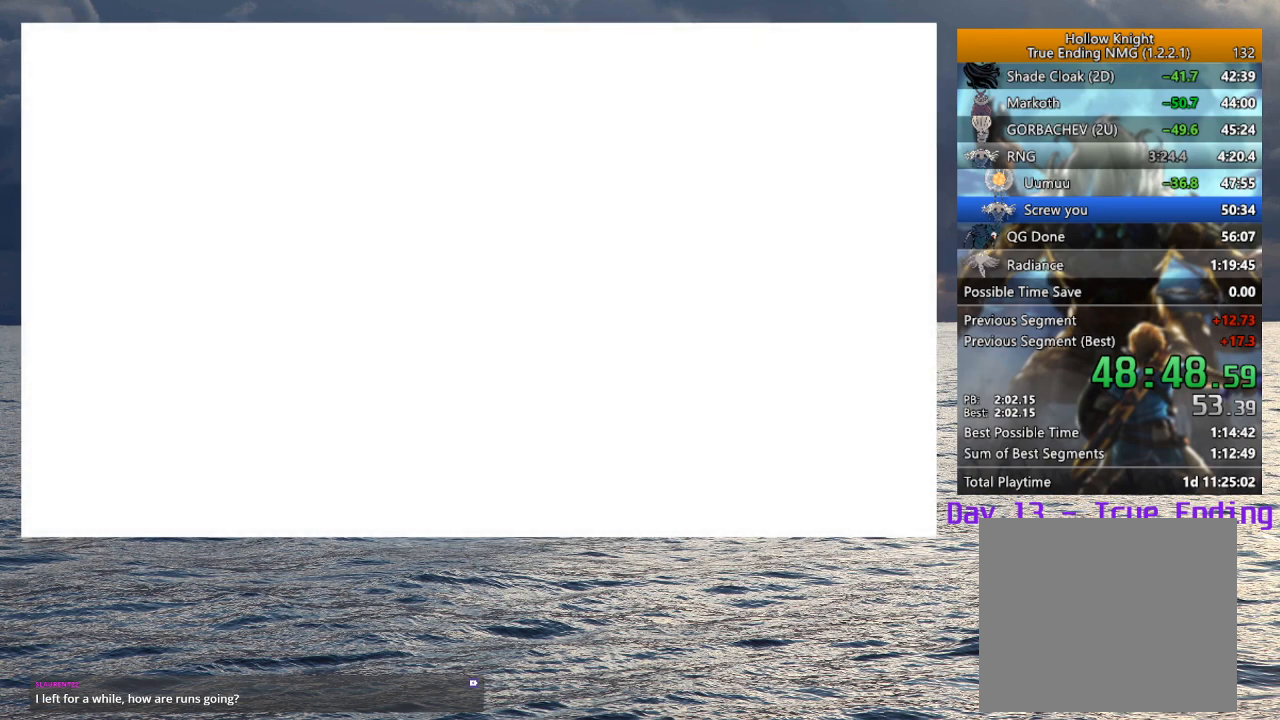
{"buttons": [], "left_stick": "center", "right_stick": "center", "events": [[50, "CROSS", "down"], [50, "SQUARE", "down"], [117, "CROSS", "up"], [133, "SQUARE", "up"], [217, "CROSS", "down"], [217, "SQUARE", "down"], [300, "CROSS", "up"], [300, "SQUARE", "up"], [400, "CROSS", "down"], [400, "SQUARE", "down"], [467, "CROSS", "up"], [483, "SQUARE", "up"]]}
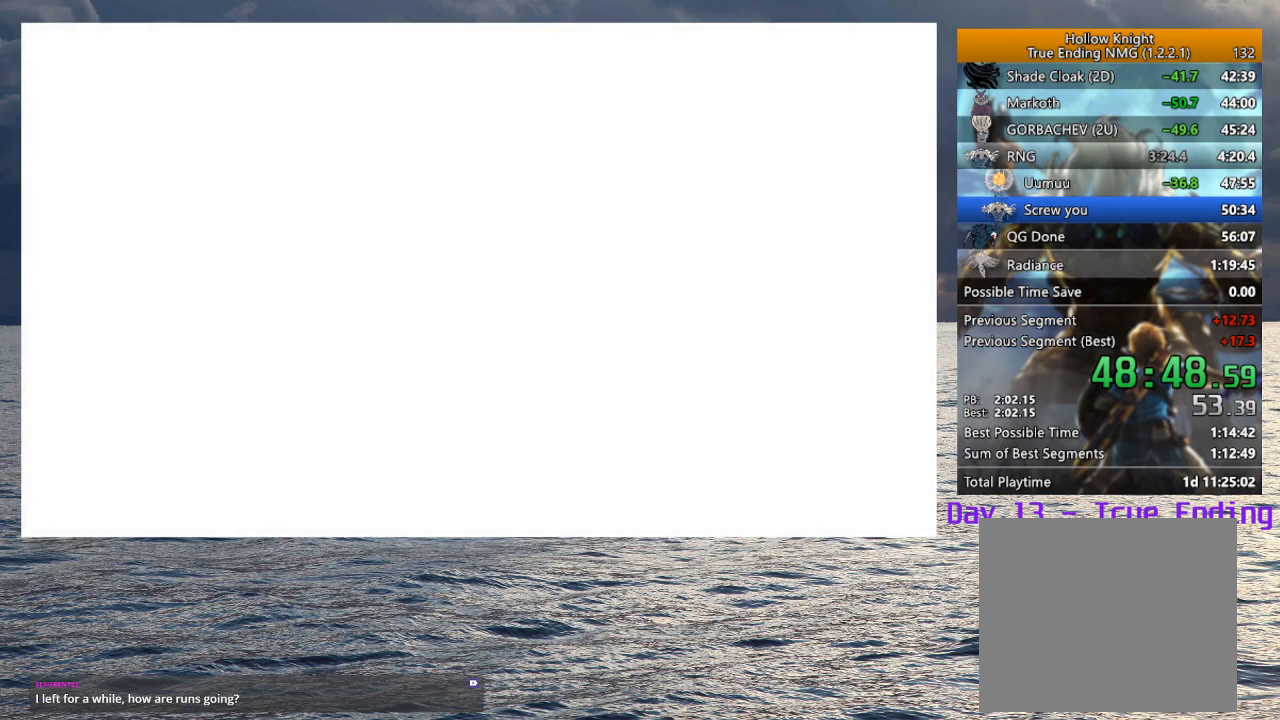
{"buttons": [], "left_stick": "center", "right_stick": "center", "events": [[67, "SQUARE", "down"], [83, "CROSS", "down"], [150, "CROSS", "up"], [150, "SQUARE", "up"], [250, "CROSS", "down"], [250, "SQUARE", "down"], [317, "SQUARE", "up"], [333, "CROSS", "up"], [417, "CROSS", "down"], [417, "SQUARE", "down"], [500, "CROSS", "up"], [500, "SQUARE", "up"]]}
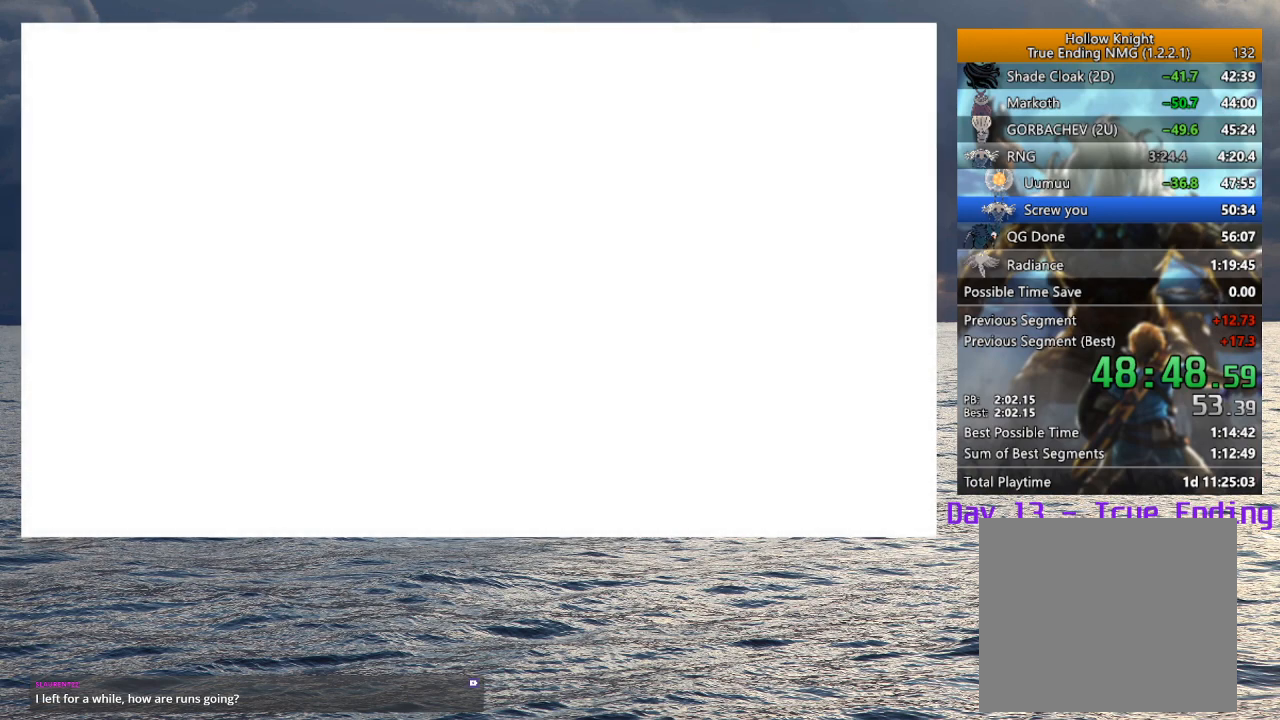
{"buttons": [], "left_stick": "center", "right_stick": "center", "events": [[83, "CROSS", "down"], [167, "CROSS", "up"], [267, "CROSS", "down"], [267, "SQUARE", "down"], [333, "SQUARE", "up"], [350, "CROSS", "up"], [433, "CROSS", "down"], [433, "SQUARE", "down"], [500, "CROSS", "up"], [500, "SQUARE", "up"]]}
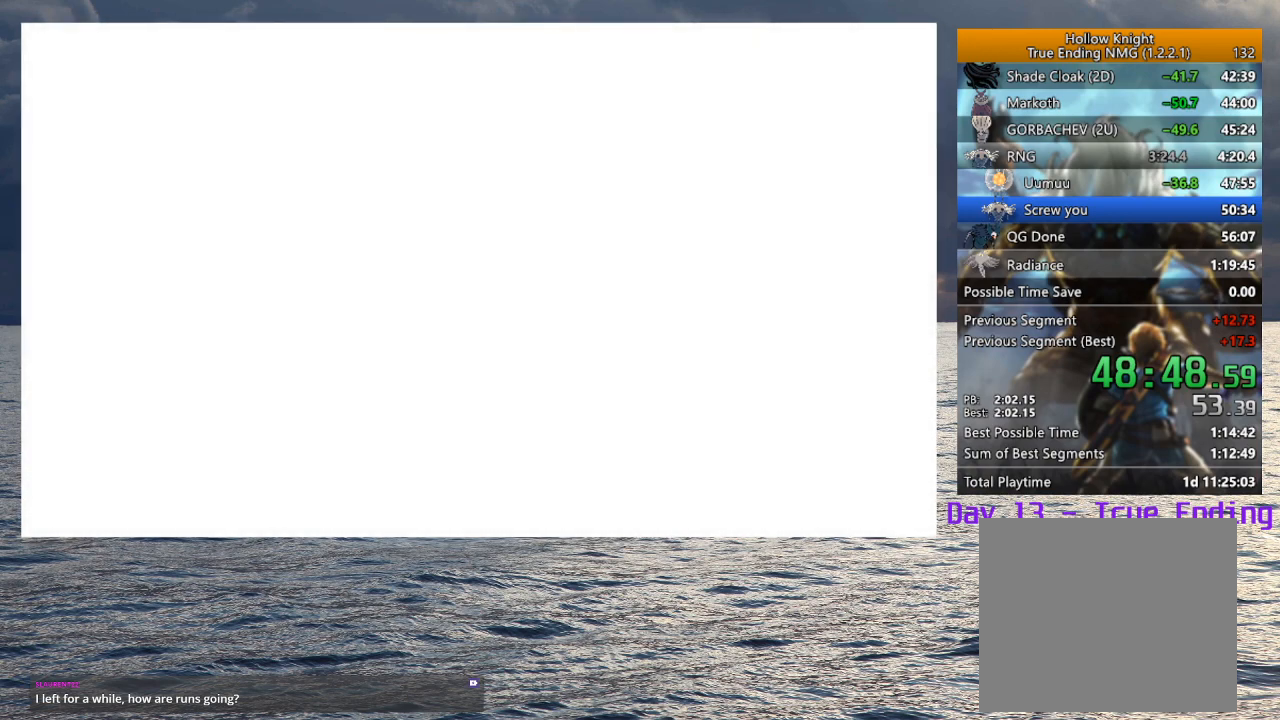
{"buttons": ["CROSS", "SQUARE"], "left_stick": "center", "right_stick": "center", "events": [[100, "CROSS", "down"], [100, "SQUARE", "down"], [183, "CROSS", "up"], [183, "SQUARE", "up"], [283, "CROSS", "down"], [283, "SQUARE", "down"], [350, "CROSS", "up"], [350, "SQUARE", "up"], [450, "CROSS", "down"], [450, "SQUARE", "down"]]}
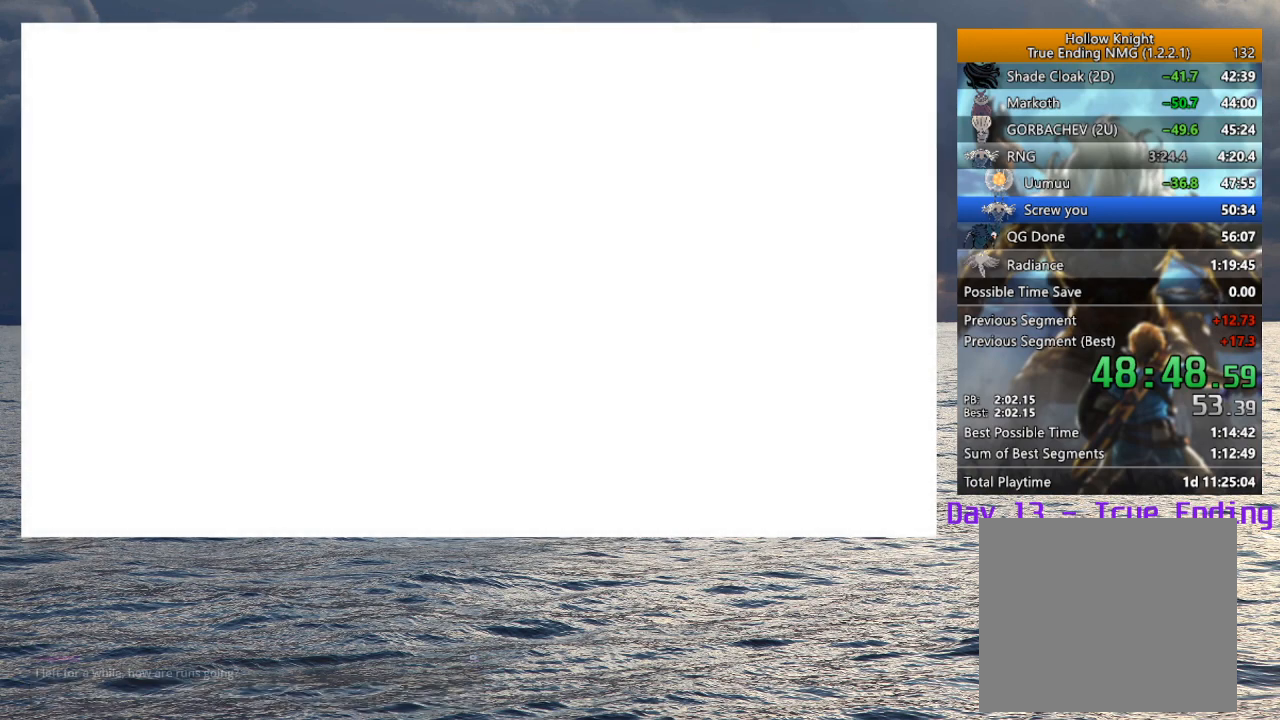
{"buttons": ["CROSS", "SQUARE"], "left_stick": "center", "right_stick": "center", "events": [[17, "CROSS", "up"], [33, "SQUARE", "up"], [117, "CROSS", "down"], [117, "SQUARE", "down"], [183, "SQUARE", "up"], [200, "CROSS", "up"], [267, "CROSS", "down"], [267, "SQUARE", "down"], [350, "CROSS", "up"], [350, "SQUARE", "up"], [433, "CROSS", "down"], [450, "SQUARE", "down"]]}
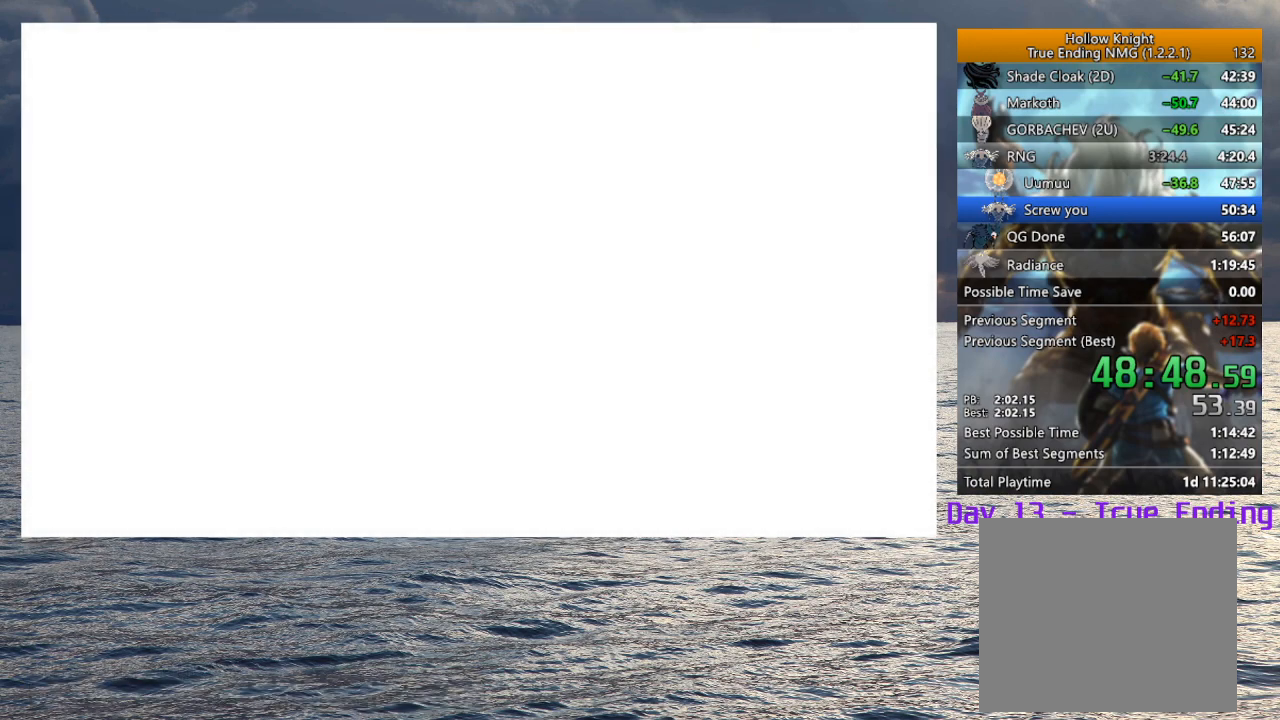
{"buttons": ["CROSS", "SQUARE"], "left_stick": "center", "right_stick": "center", "events": [[33, "CROSS", "up"], [33, "SQUARE", "up"], [117, "CROSS", "down"], [117, "SQUARE", "down"], [200, "SQUARE", "up"], [217, "CROSS", "up"], [283, "CROSS", "down"], [283, "SQUARE", "down"], [367, "SQUARE", "up"], [383, "CROSS", "up"], [467, "CROSS", "down"], [467, "SQUARE", "down"]]}
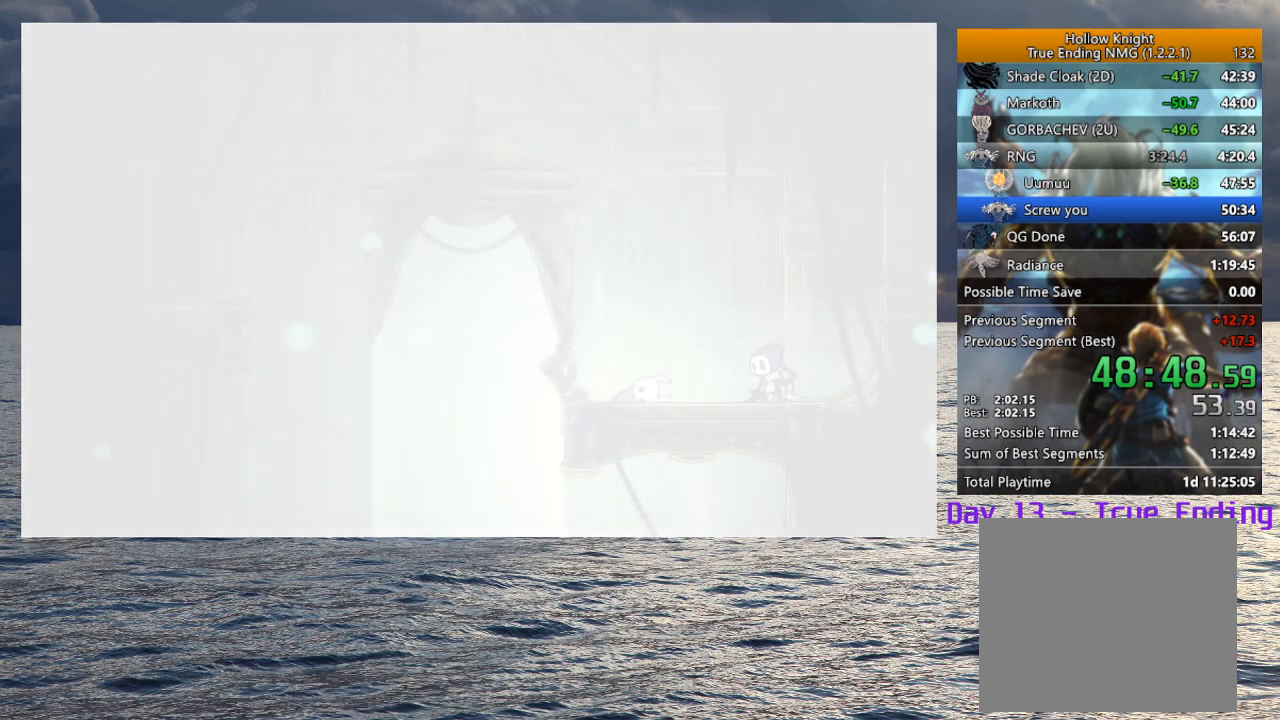
{"buttons": ["CROSS", "SQUARE"], "left_stick": "center", "right_stick": "center", "events": [[33, "SQUARE", "up"], [50, "CROSS", "up"], [133, "CROSS", "down"], [133, "SQUARE", "down"], [217, "CROSS", "up"], [217, "SQUARE", "up"], [300, "CROSS", "down"], [300, "SQUARE", "down"], [383, "CROSS", "up"], [383, "SQUARE", "up"], [467, "CROSS", "down"], [467, "SQUARE", "down"]]}